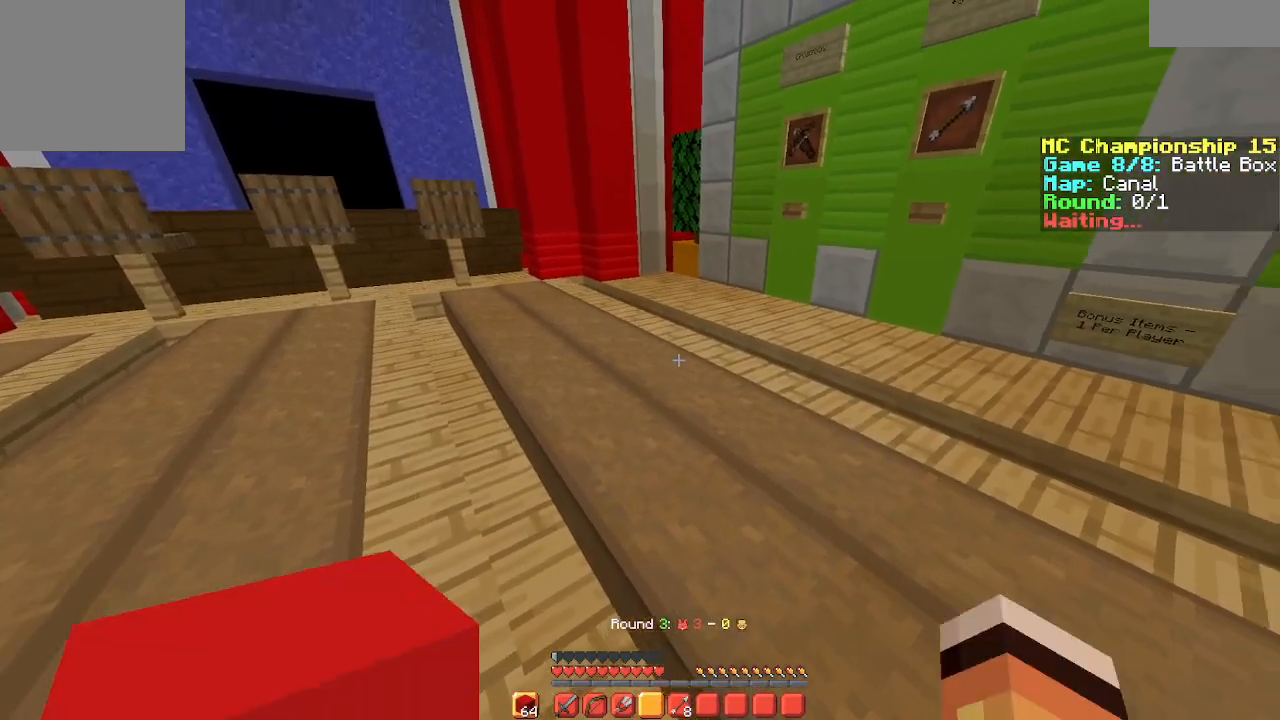
Gameplay with keyboard; each line is a JSON object with the keys held at the frame after it. "events" lists presses ("down") and releases ("up") of "a", "d", "s", "space" and "w" between this image and that frame as [ms after this image, input, new state], when the widget could be followed in between. No other keys are recorded. Mouse input is not recorded.
{"keys": ["w"], "events": [[300, "w", "down"]]}
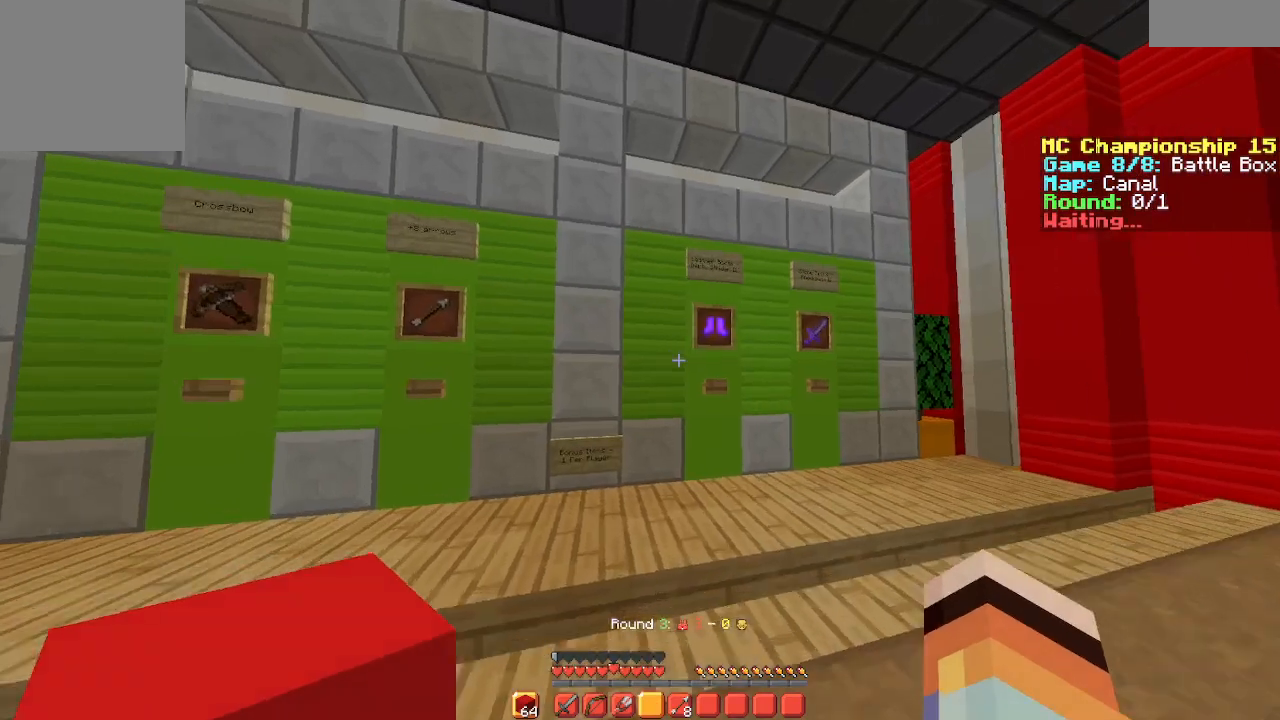
{"keys": ["d", "w"], "events": [[33, "d", "down"]]}
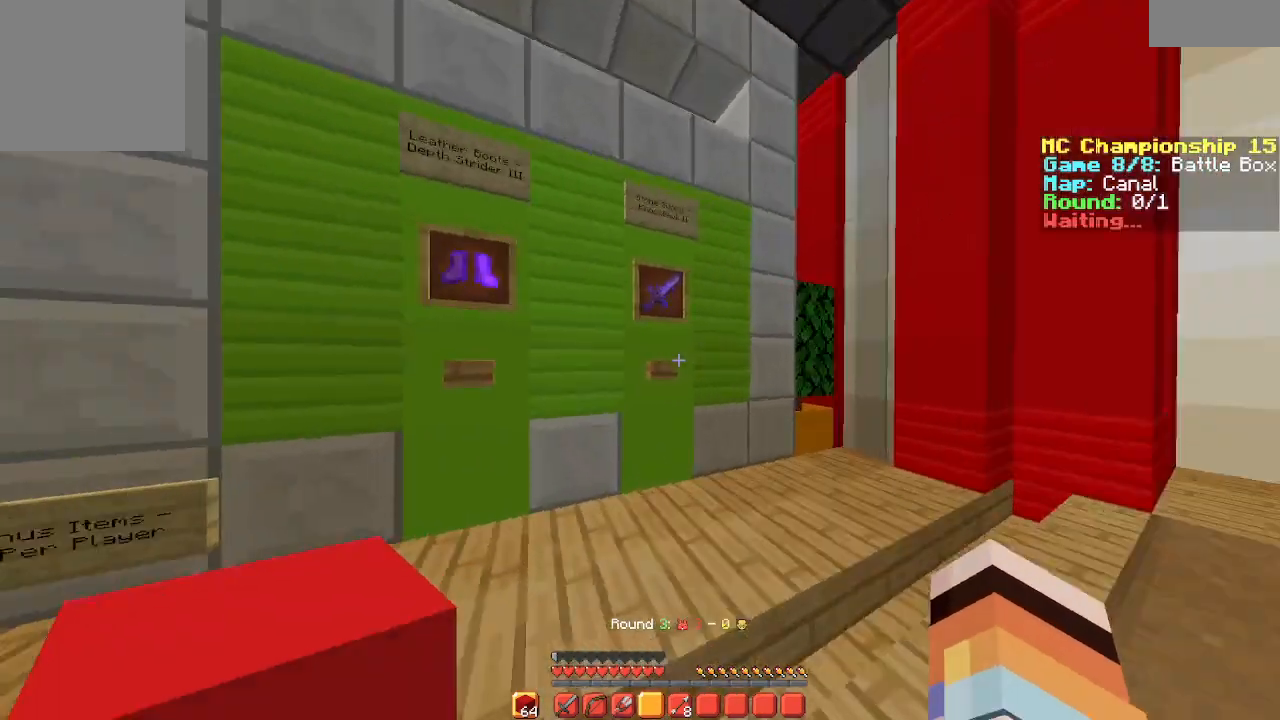
{"keys": [], "events": [[333, "w", "up"], [433, "d", "up"]]}
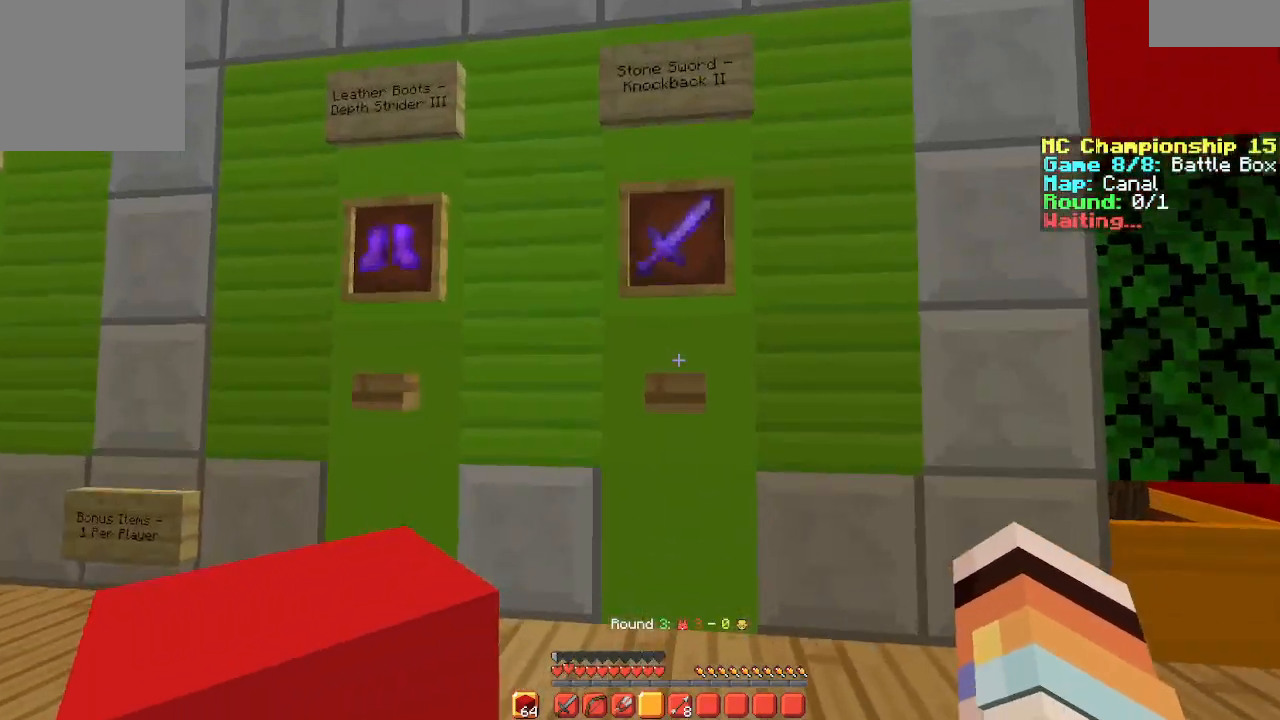
{"keys": [], "events": []}
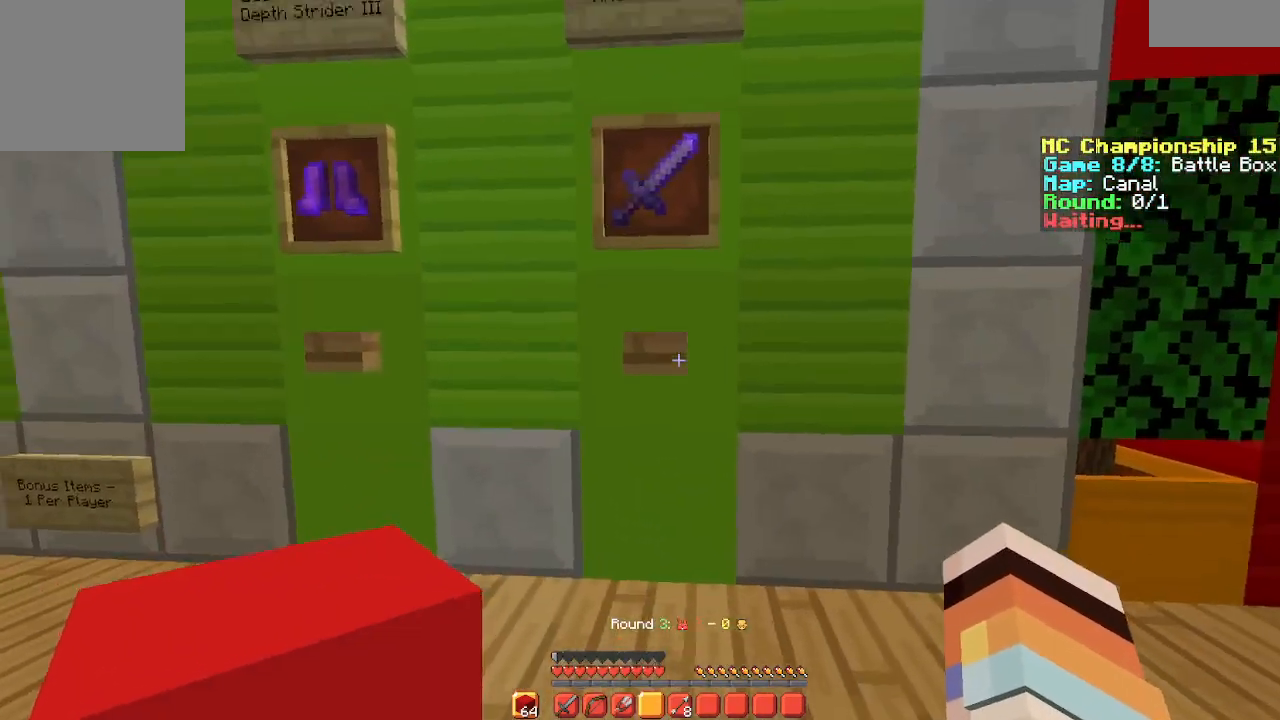
{"keys": ["w"], "events": [[433, "w", "down"]]}
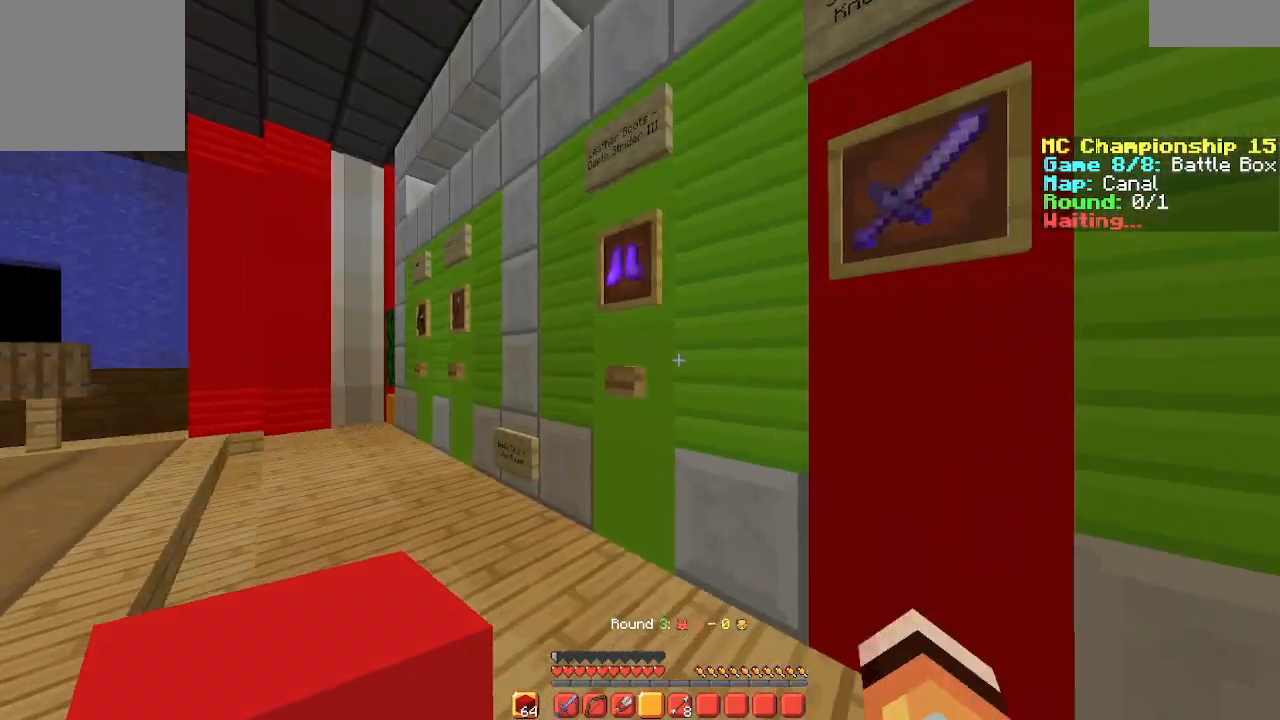
{"keys": ["space", "w"]}
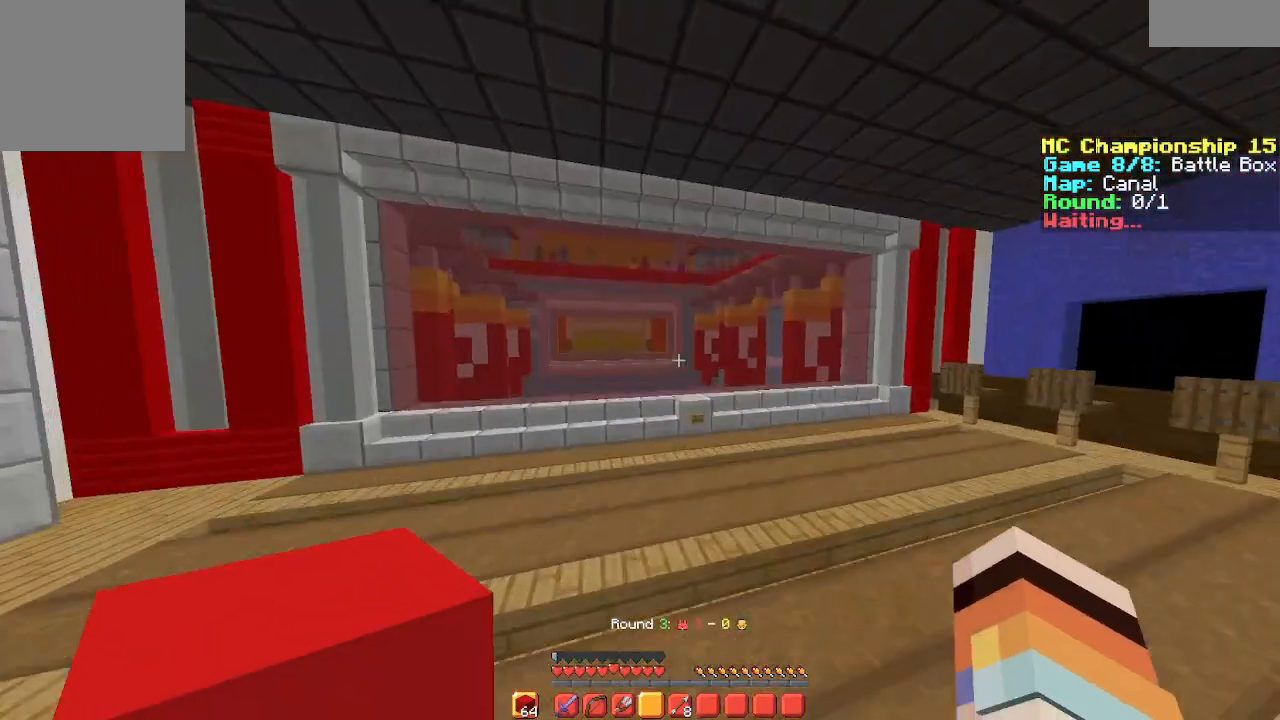
{"keys": ["space", "w"], "events": [[33, "space", "up"], [300, "space", "down"]]}
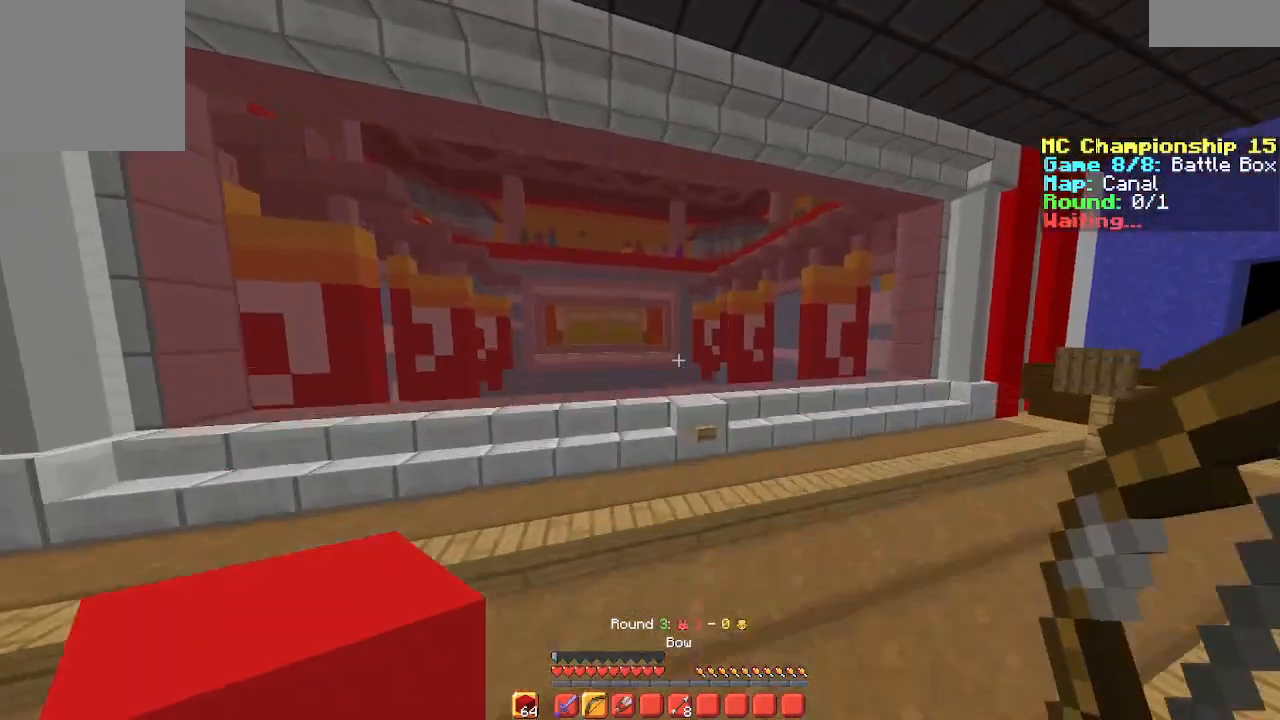
{"keys": ["d"], "events": [[167, "d", "down"], [433, "space", "up"], [433, "w", "up"]]}
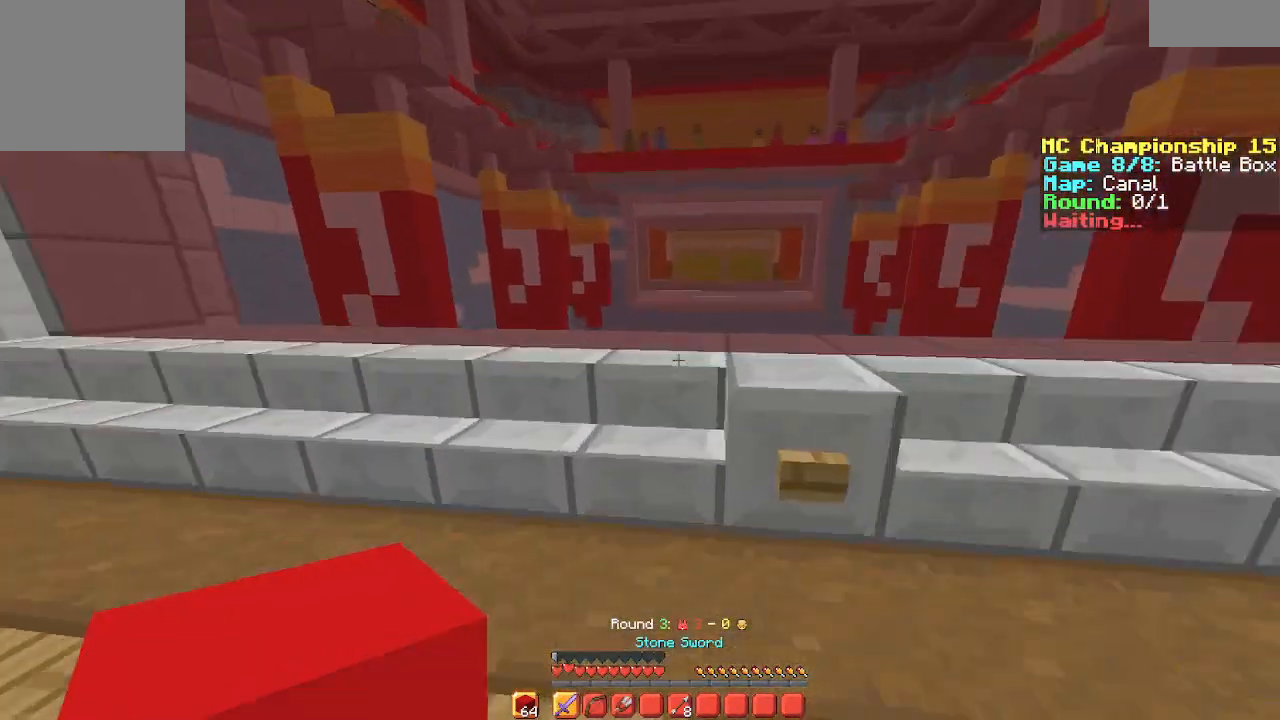
{"keys": []}
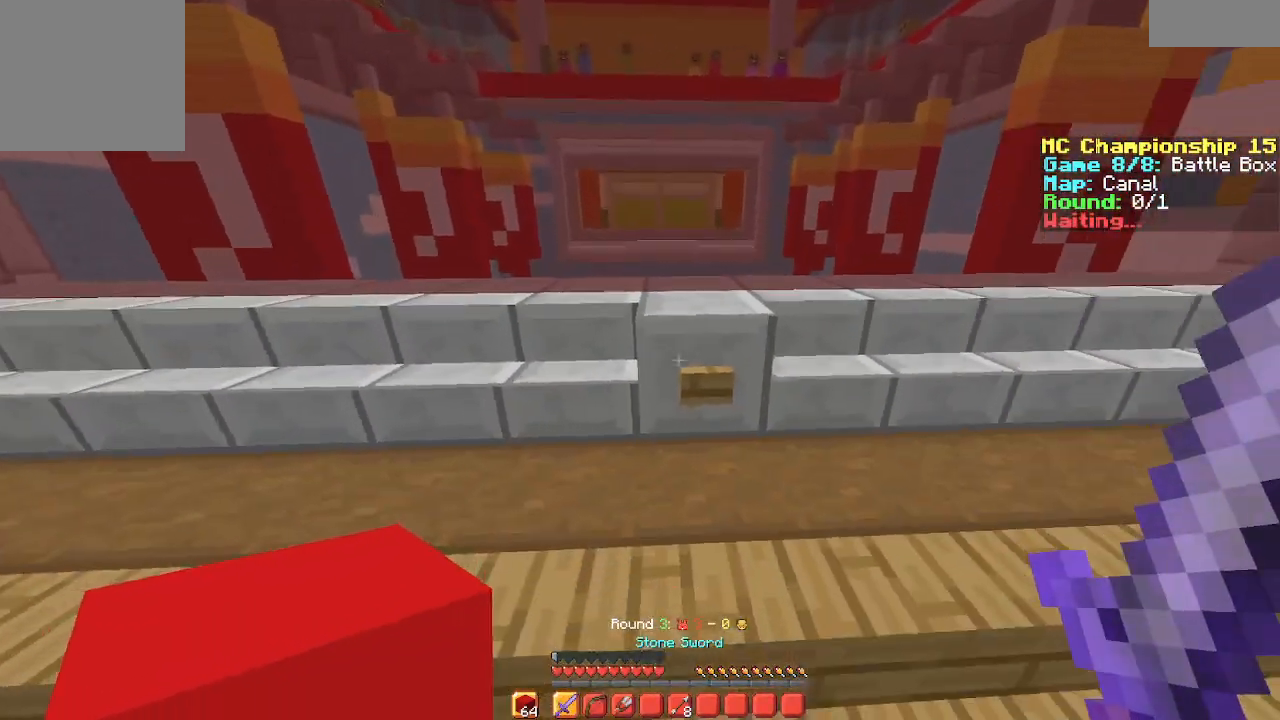
{"keys": [], "events": []}
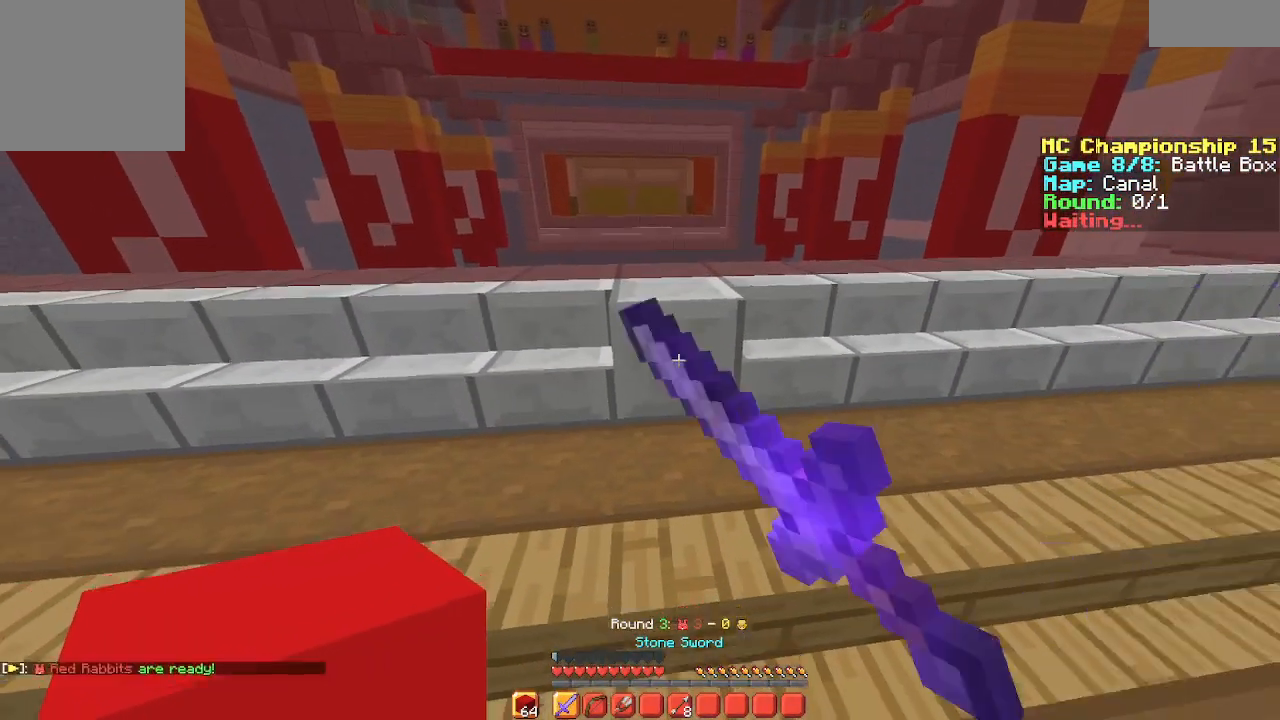
{"keys": [], "events": [[33, "s", "down"], [433, "s", "up"]]}